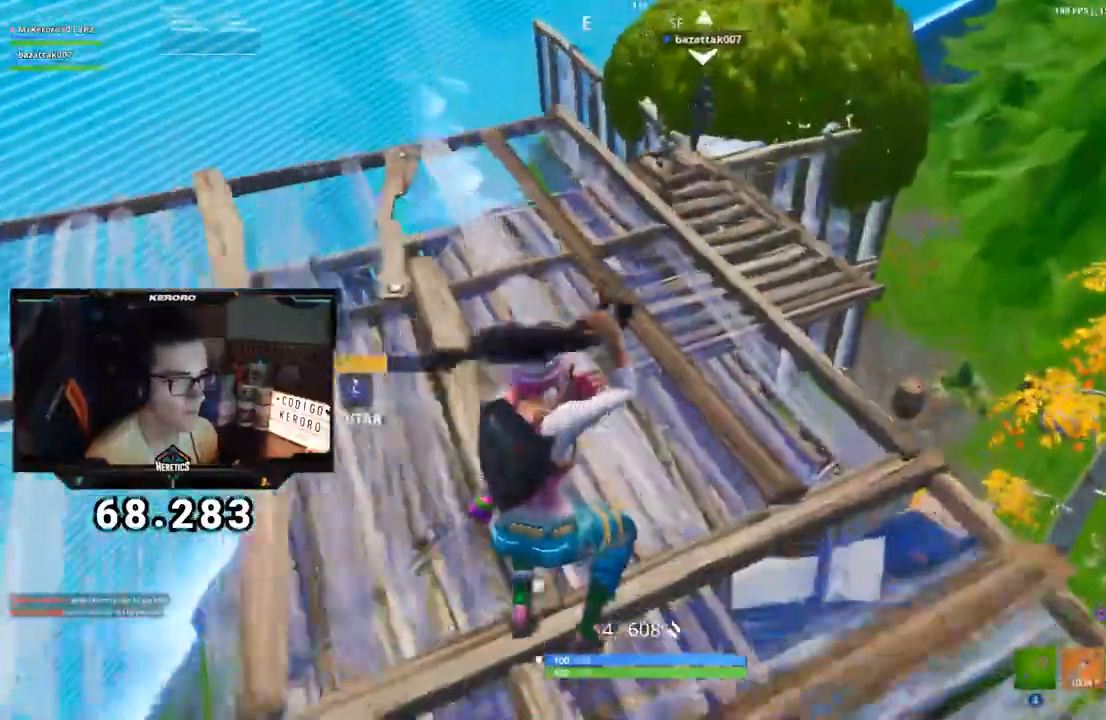
Gameplay with a controller (PlayStation layout); each line is a JSON object with the inputs held at the frame after it. "events" lists button and stick changes between this image and that frame as [ms after this image, input, new state], when the widget could be followed in between.
{"buttons": [], "left_stick": "up", "right_stick": "center", "events": [[33, "SQUARE", "down"], [83, "SQUARE", "up"], [166, "SQUARE", "down"], [233, "SQUARE", "up"], [283, "SQUARE", "down"], [350, "SQUARE", "up"], [417, "SQUARE", "down"], [483, "SQUARE", "up"]]}
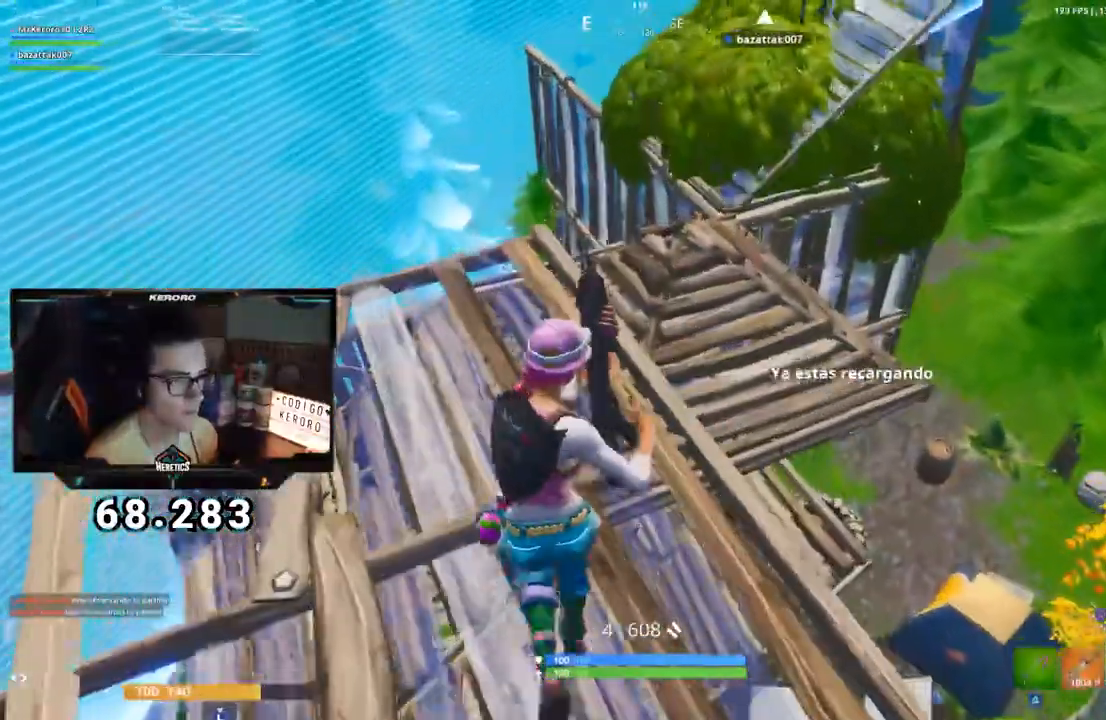
{"buttons": ["CIRCLE"], "left_stick": "up", "right_stick": "center"}
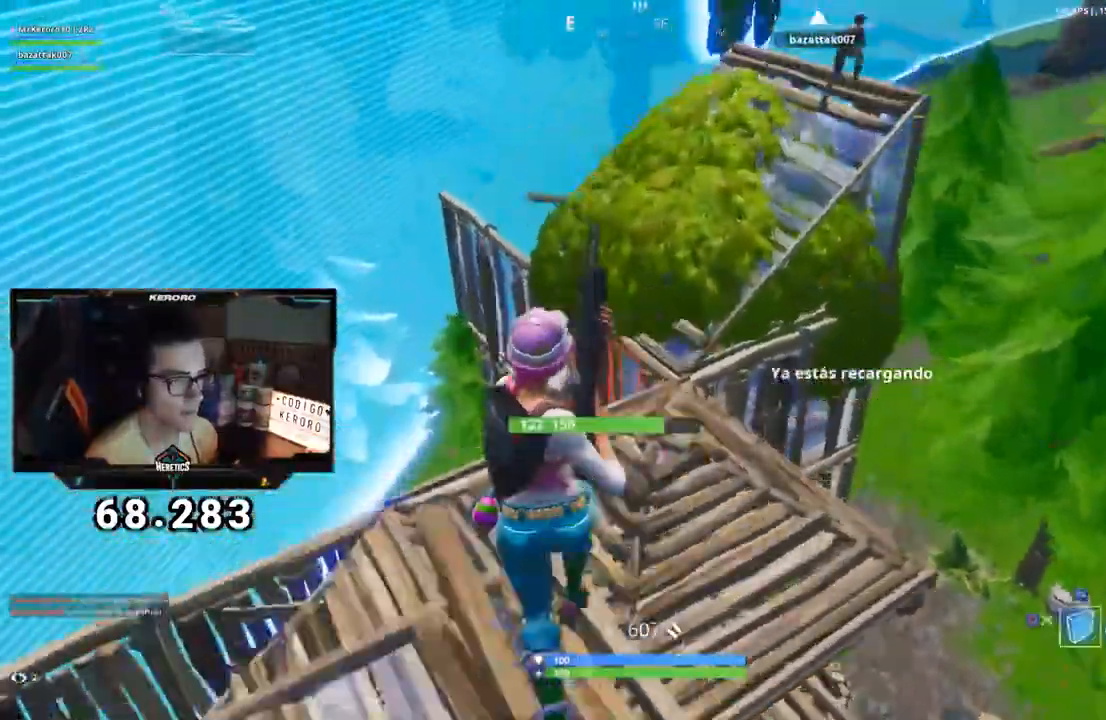
{"buttons": ["R1"], "left_stick": "up", "right_stick": "center", "events": [[83, "CIRCLE", "up"], [166, "right_stick", "down-right"], [350, "R1", "down"], [417, "right_stick", "left"], [467, "right_stick", "center"]]}
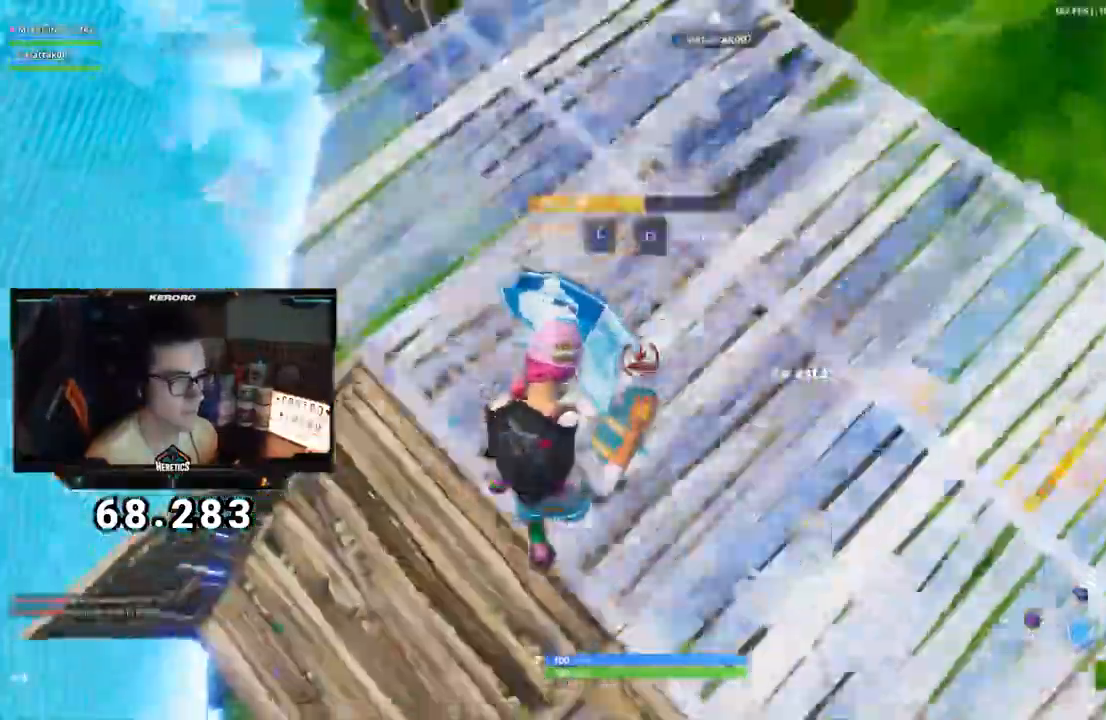
{"buttons": [], "left_stick": "up", "right_stick": "up-left"}
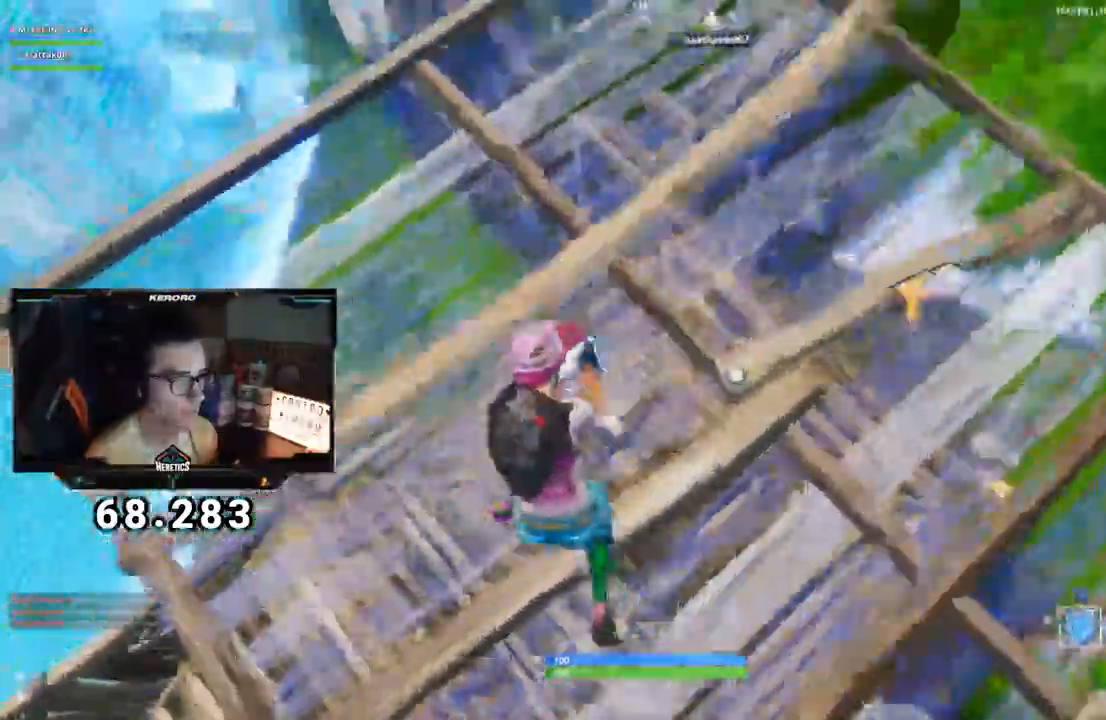
{"buttons": ["CROSS"], "left_stick": "up-right", "right_stick": "down", "events": [[166, "right_stick", "center"], [216, "CROSS", "down"], [250, "R1", "down"], [317, "CIRCLE", "down"], [350, "CIRCLE", "up"], [367, "left_stick", "up-right"], [400, "R1", "up"], [500, "right_stick", "down"]]}
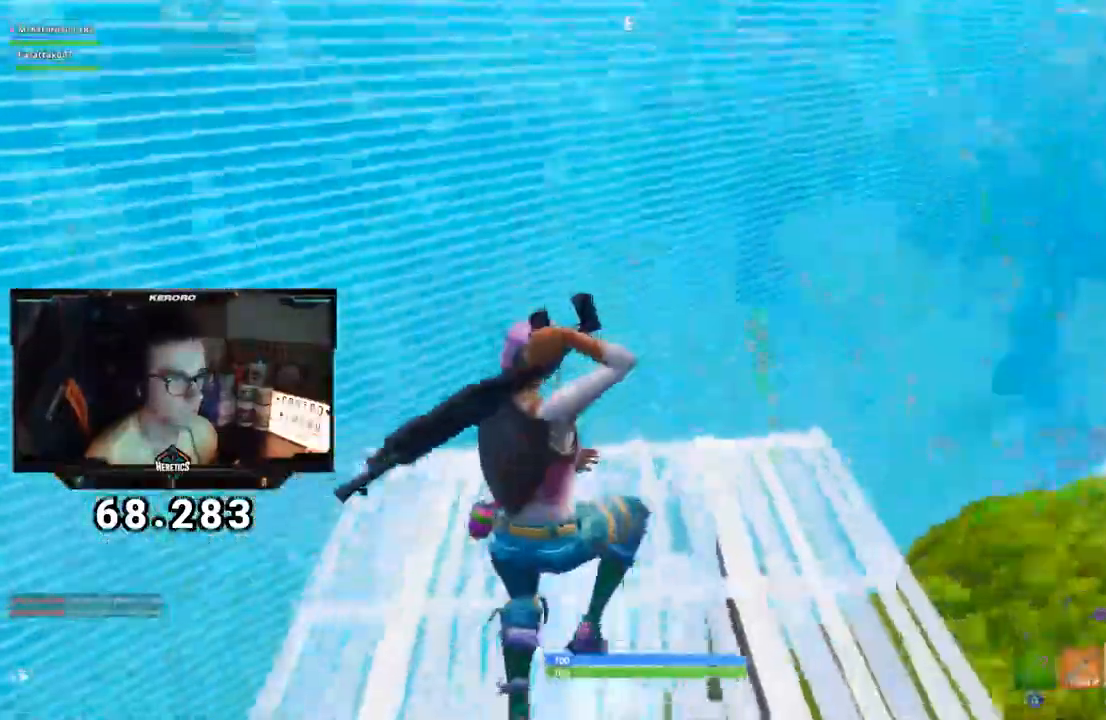
{"buttons": ["CROSS", "SQUARE"], "left_stick": "up-left", "right_stick": "down-right", "events": [[150, "left_stick", "up"], [234, "right_stick", "down-right"], [484, "left_stick", "up-left"], [501, "SQUARE", "down"]]}
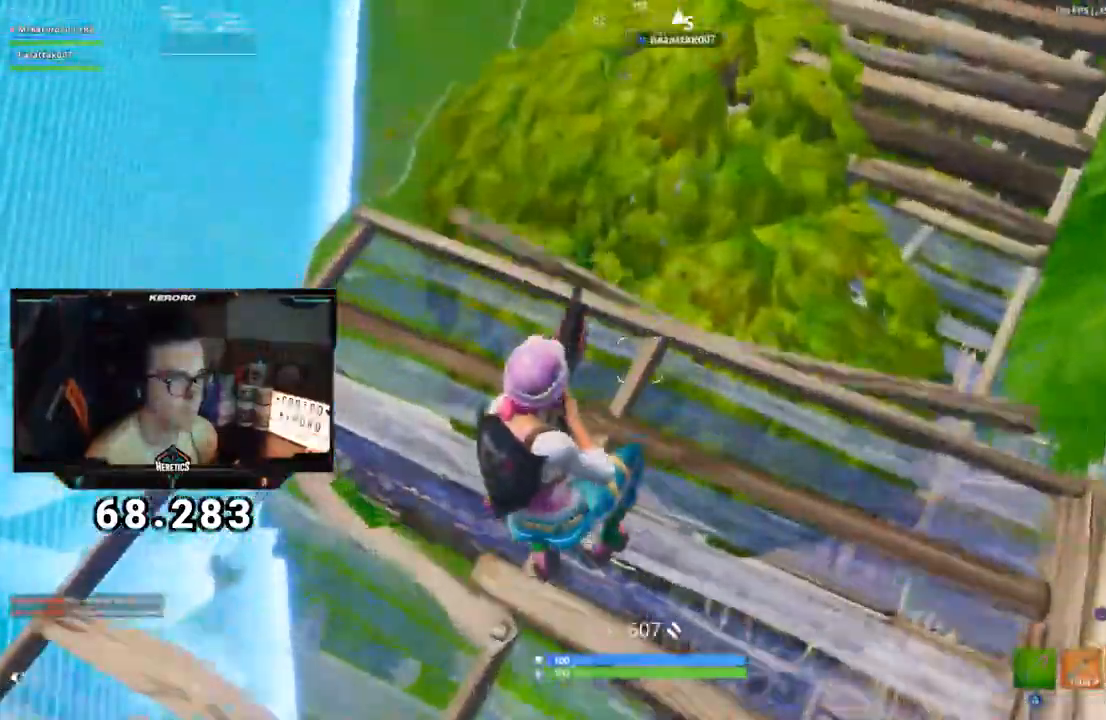
{"buttons": ["CROSS"], "left_stick": "up-right", "right_stick": "right", "events": [[83, "right_stick", "center"], [116, "CROSS", "up"], [116, "SQUARE", "up"], [183, "right_stick", "right"], [250, "left_stick", "up-right"], [467, "CROSS", "down"]]}
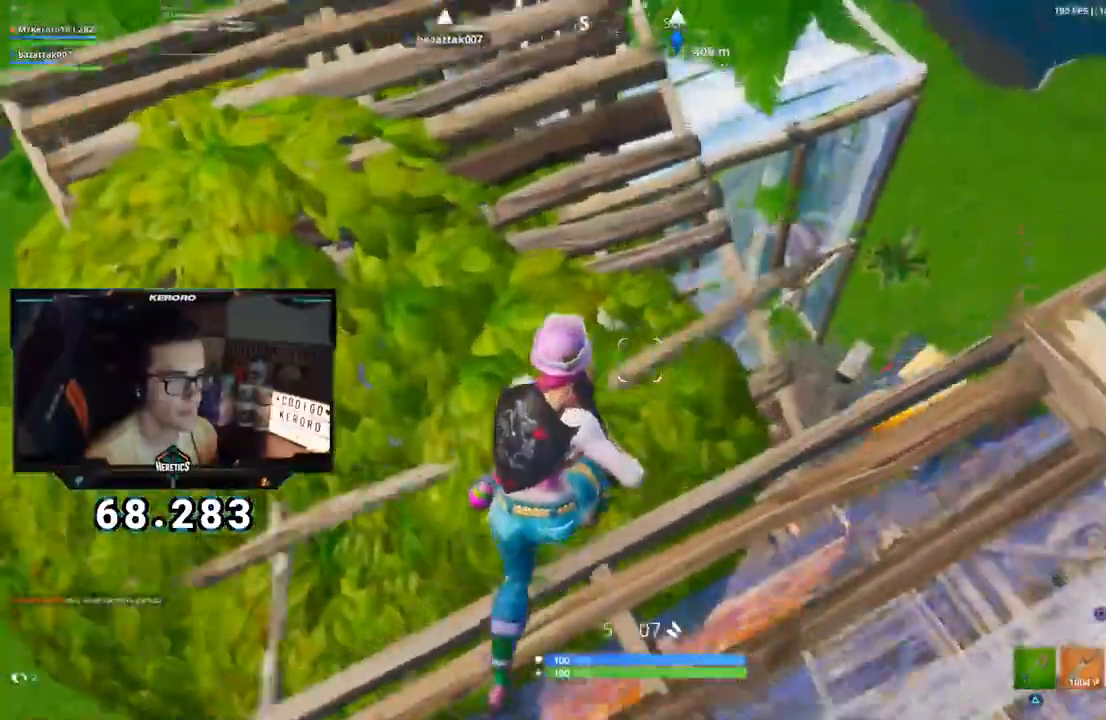
{"buttons": ["CROSS"], "left_stick": "up-left", "right_stick": "center", "events": [[67, "right_stick", "center"], [83, "left_stick", "up"], [134, "right_stick", "down-left"], [184, "left_stick", "up-left"], [234, "right_stick", "center"]]}
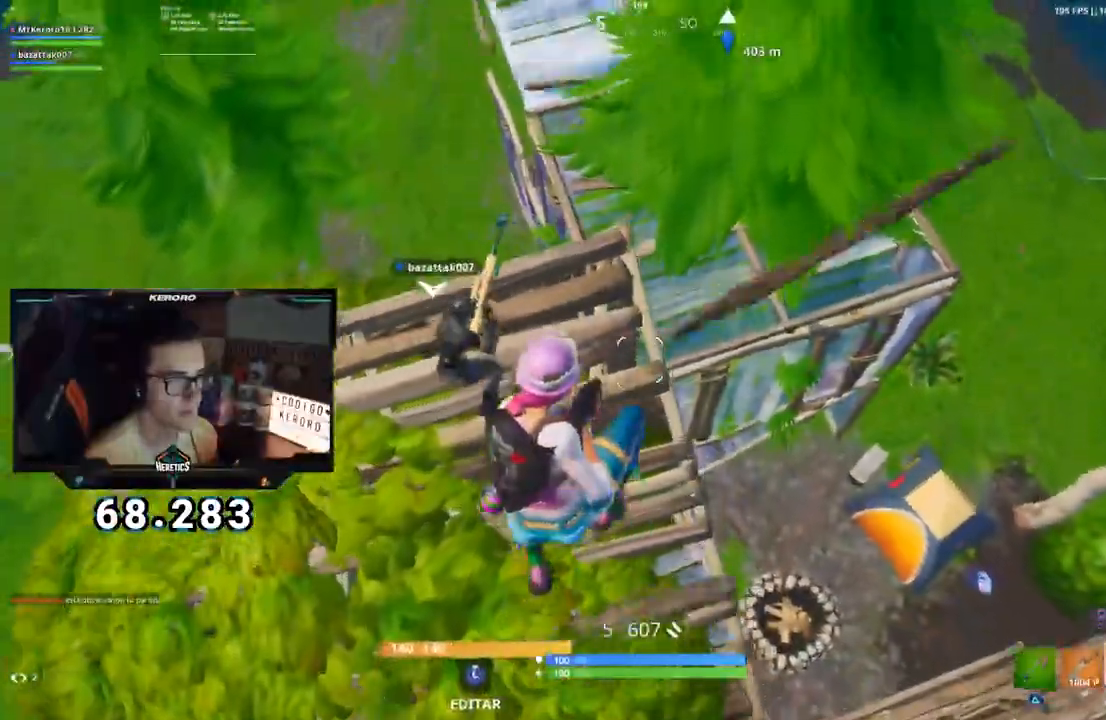
{"buttons": ["CROSS"], "left_stick": "up-left", "right_stick": "center", "events": [[166, "left_stick", "up"], [166, "right_stick", "up"], [333, "right_stick", "center"], [400, "left_stick", "up-left"]]}
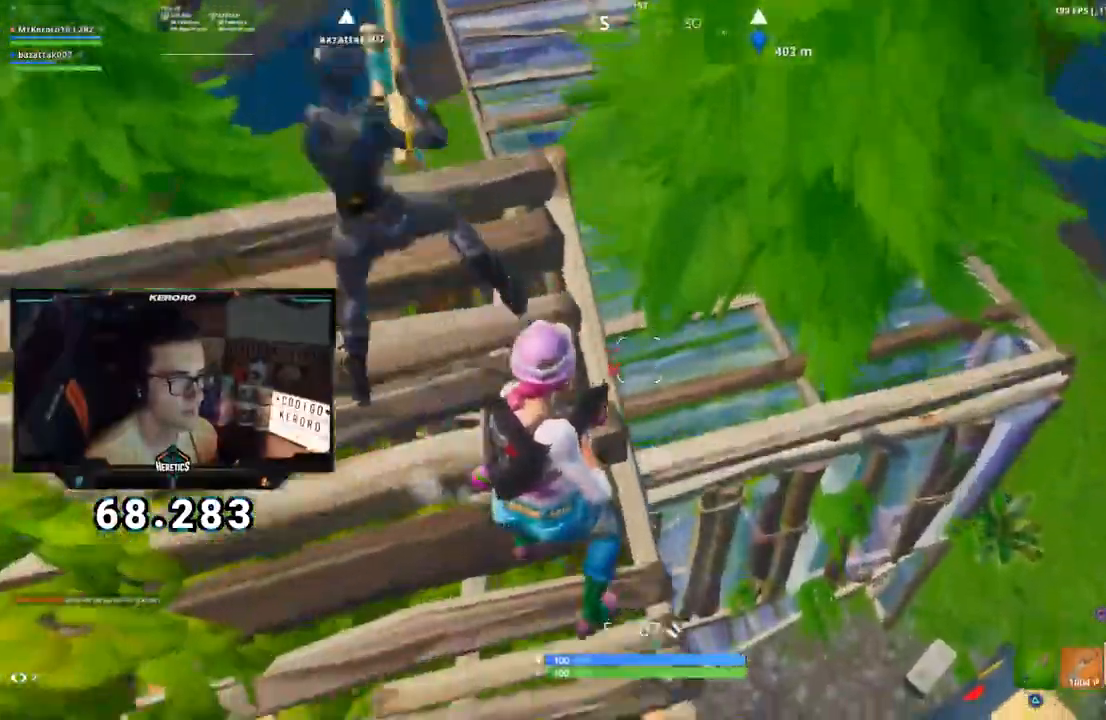
{"buttons": ["CROSS", "CIRCLE"], "left_stick": "up-left", "right_stick": "center", "events": [[484, "CIRCLE", "down"]]}
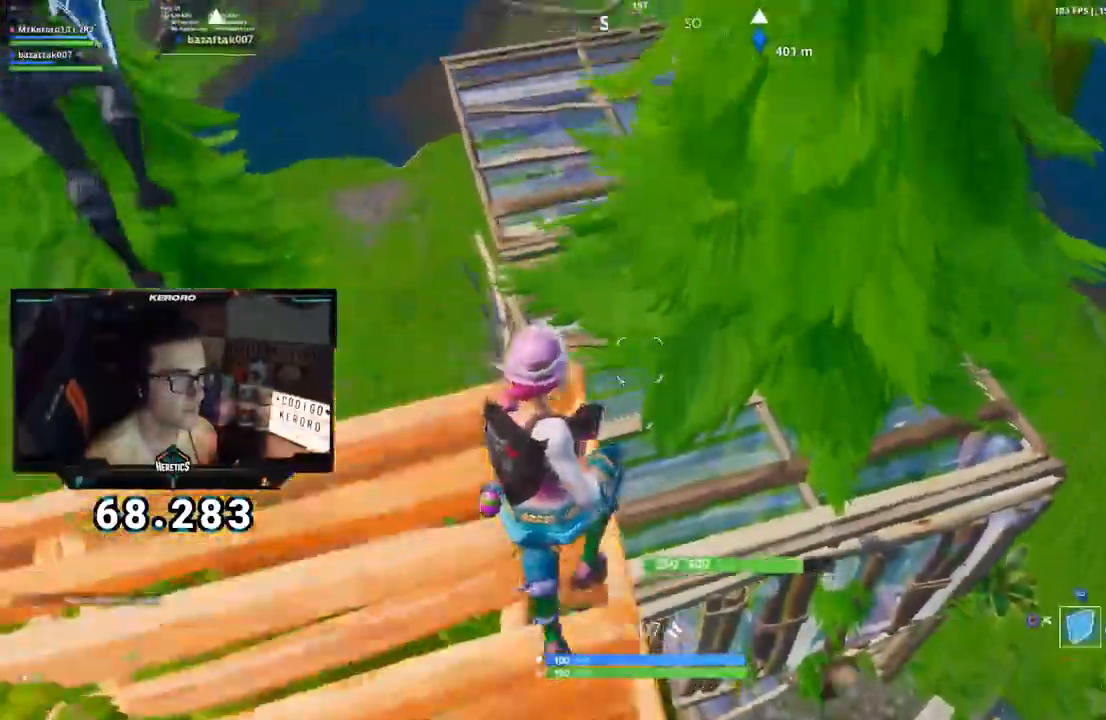
{"buttons": ["CROSS"], "left_stick": "up", "right_stick": "right"}
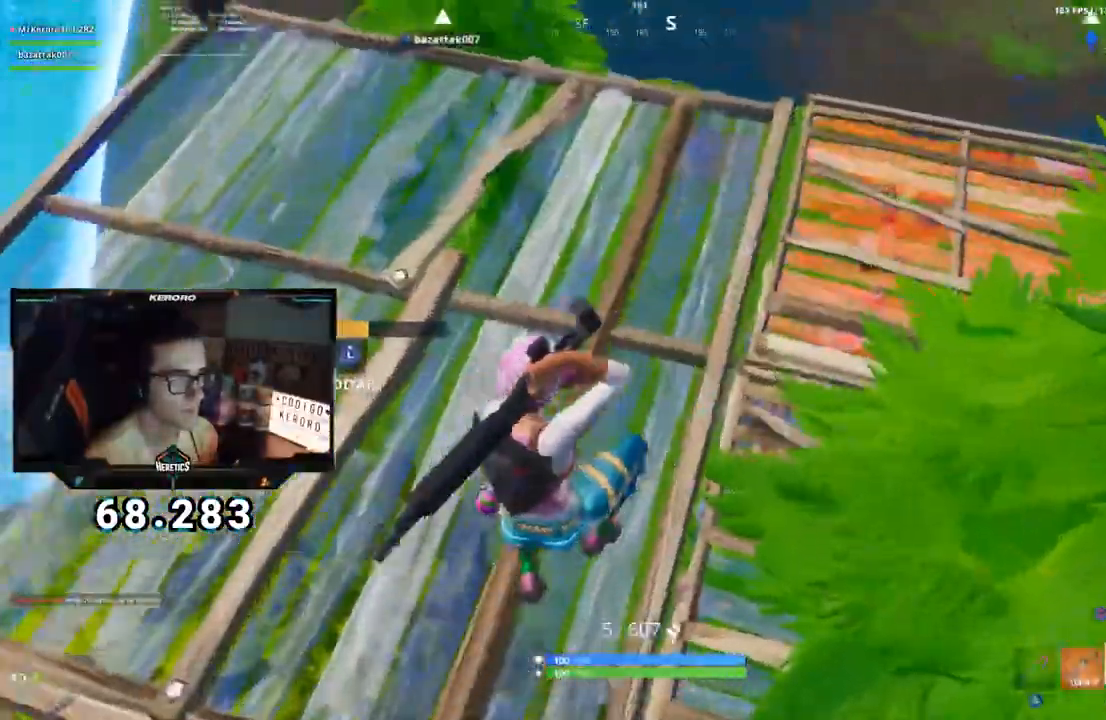
{"buttons": ["CROSS"], "left_stick": "right", "right_stick": "center", "events": [[117, "right_stick", "center"], [417, "left_stick", "right"]]}
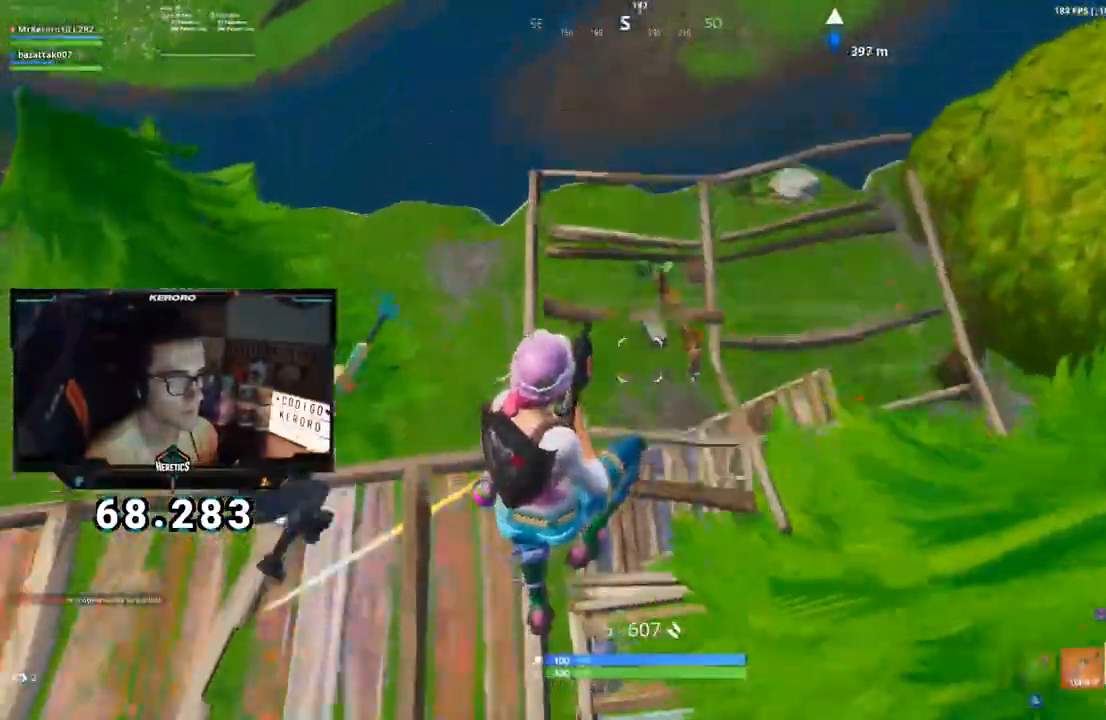
{"buttons": ["CROSS", "R2"], "left_stick": "up-right", "right_stick": "center", "events": [[16, "right_stick", "down"], [100, "right_stick", "center"], [317, "right_stick", "up-left"], [400, "R2", "down"], [450, "left_stick", "up-right"], [450, "right_stick", "center"]]}
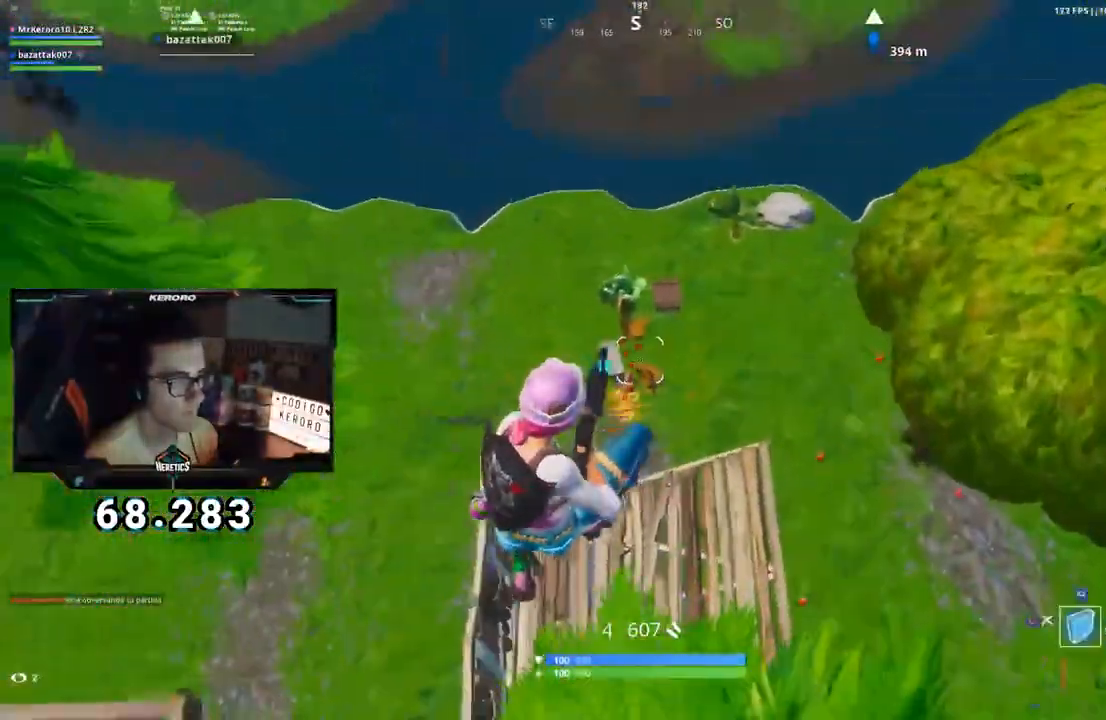
{"buttons": ["CROSS", "CIRCLE"], "left_stick": "up-left", "right_stick": "up-left", "events": [[17, "CIRCLE", "down"], [50, "R2", "up"], [100, "CIRCLE", "up"], [217, "right_stick", "up-left"], [300, "left_stick", "up"], [317, "CIRCLE", "down"], [501, "left_stick", "up-left"]]}
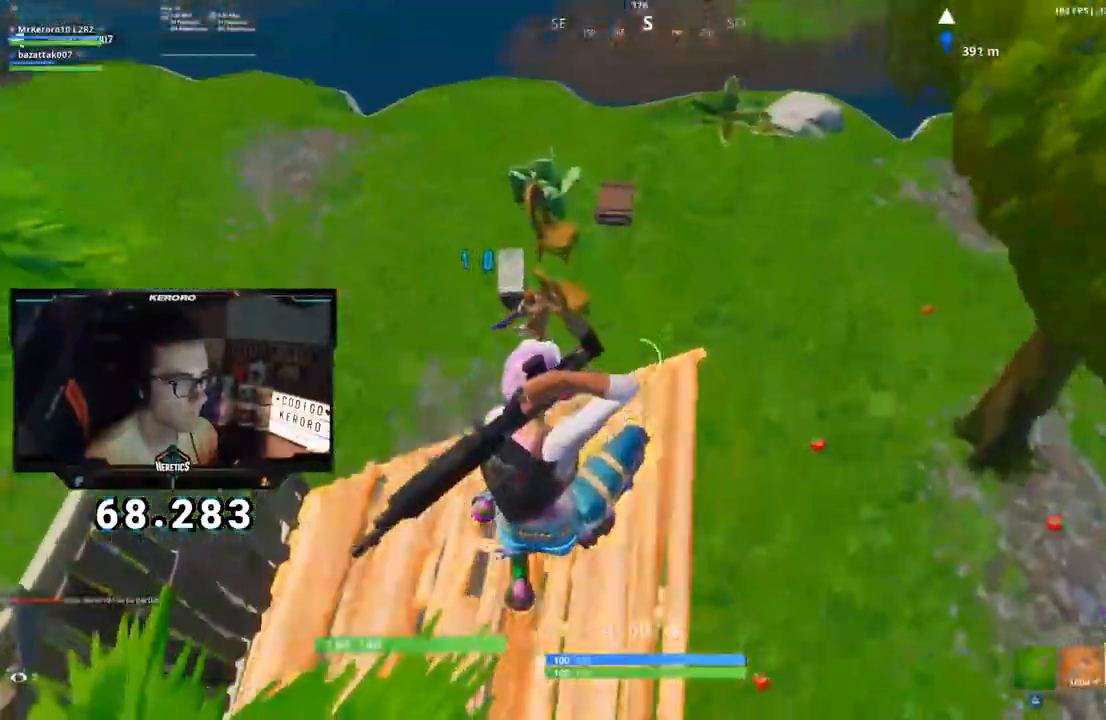
{"buttons": ["CROSS"], "left_stick": "up", "right_stick": "up-left", "events": [[33, "R1", "down"], [100, "left_stick", "up"], [116, "R1", "up"], [333, "CIRCLE", "up"], [333, "left_stick", "up-left"], [350, "right_stick", "center"], [467, "left_stick", "up"], [467, "right_stick", "up-left"]]}
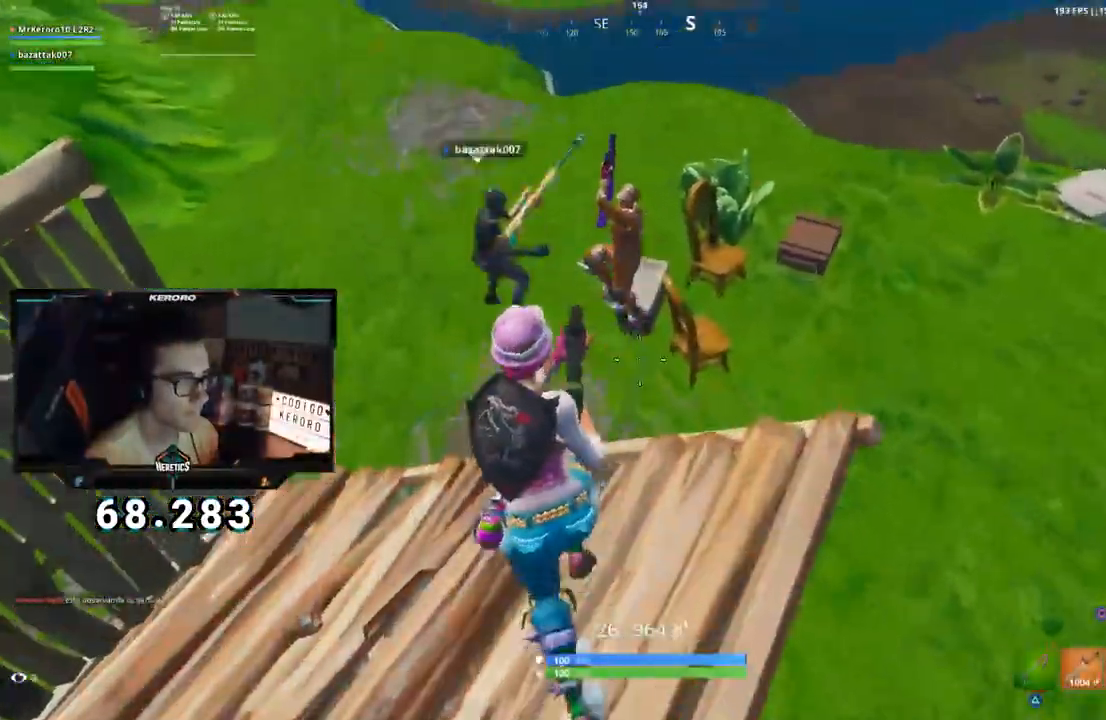
{"buttons": ["R2"], "left_stick": "down", "right_stick": "down-left", "events": [[67, "R2", "down"], [151, "left_stick", "right"], [217, "left_stick", "down-left"], [367, "CROSS", "up"], [384, "left_stick", "down"], [434, "L2", "down"], [451, "right_stick", "down-left"], [501, "L2", "up"]]}
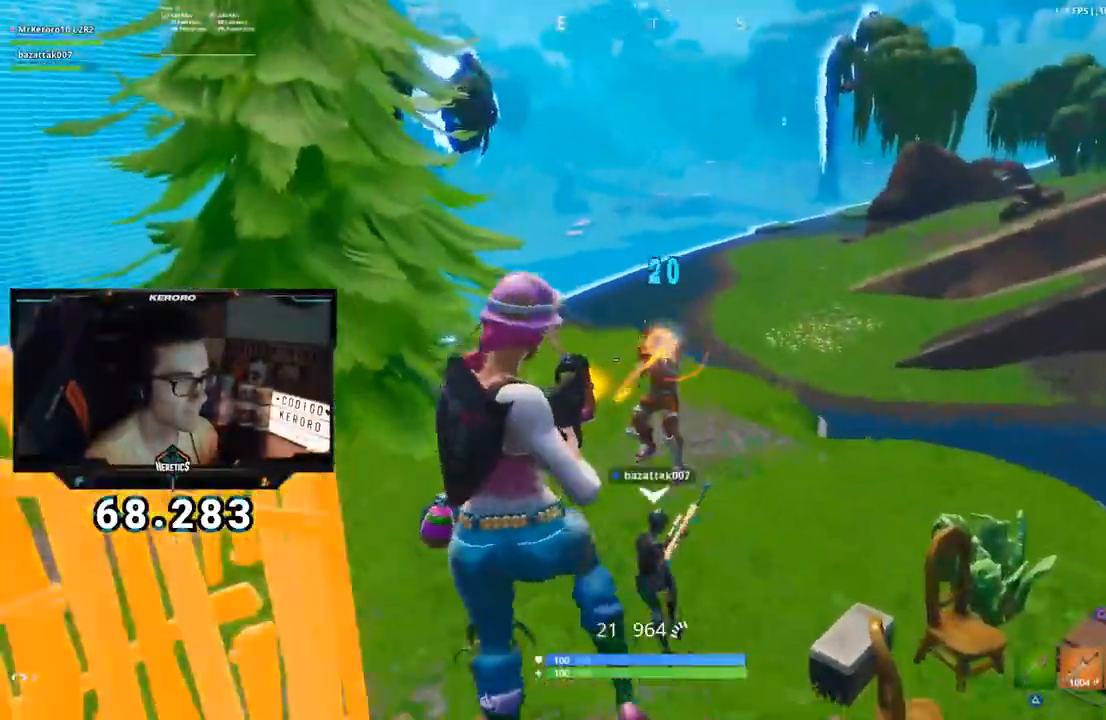
{"buttons": ["R2"], "left_stick": "right", "right_stick": "up-right", "events": [[50, "right_stick", "down"], [67, "L2", "down"], [150, "L2", "up"], [200, "left_stick", "down-left"], [233, "L2", "down"], [233, "right_stick", "up"], [317, "L2", "up"], [317, "left_stick", "down-right"], [367, "L2", "down"], [367, "right_stick", "center"], [384, "left_stick", "right"], [467, "L2", "up"], [467, "right_stick", "up-right"]]}
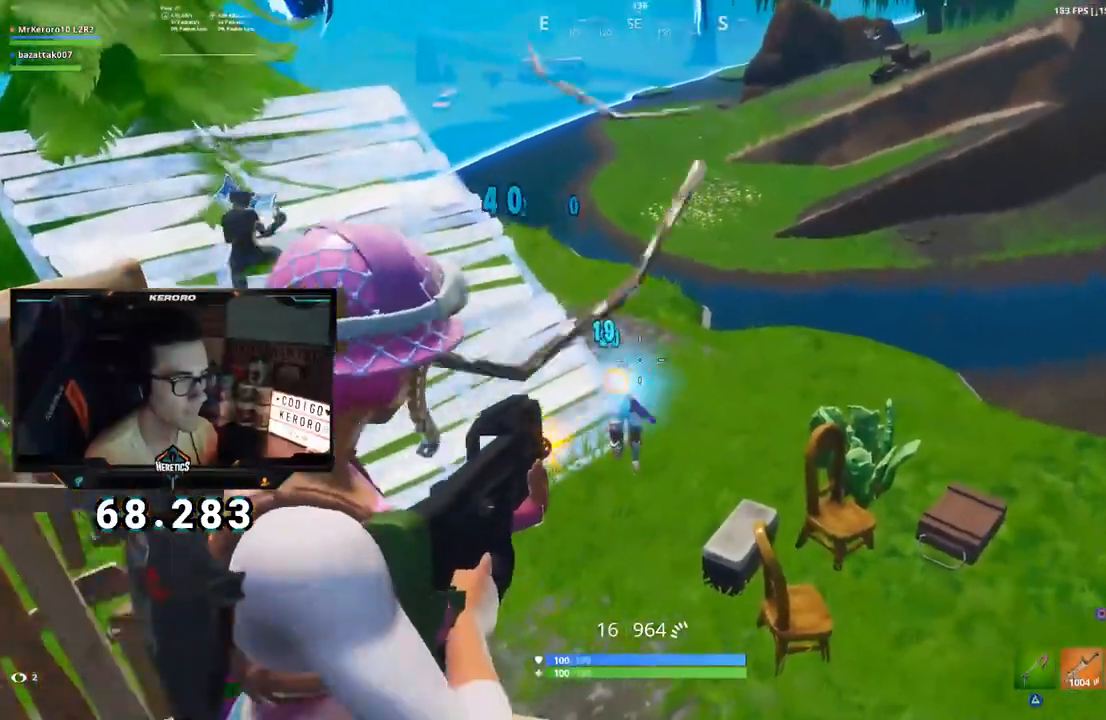
{"buttons": ["L2", "R2"], "left_stick": "left", "right_stick": "up-right", "events": [[17, "L2", "down"], [34, "right_stick", "center"], [117, "left_stick", "left"], [167, "right_stick", "left"], [217, "L2", "up"], [267, "L2", "down"], [317, "right_stick", "center"], [417, "right_stick", "up-right"]]}
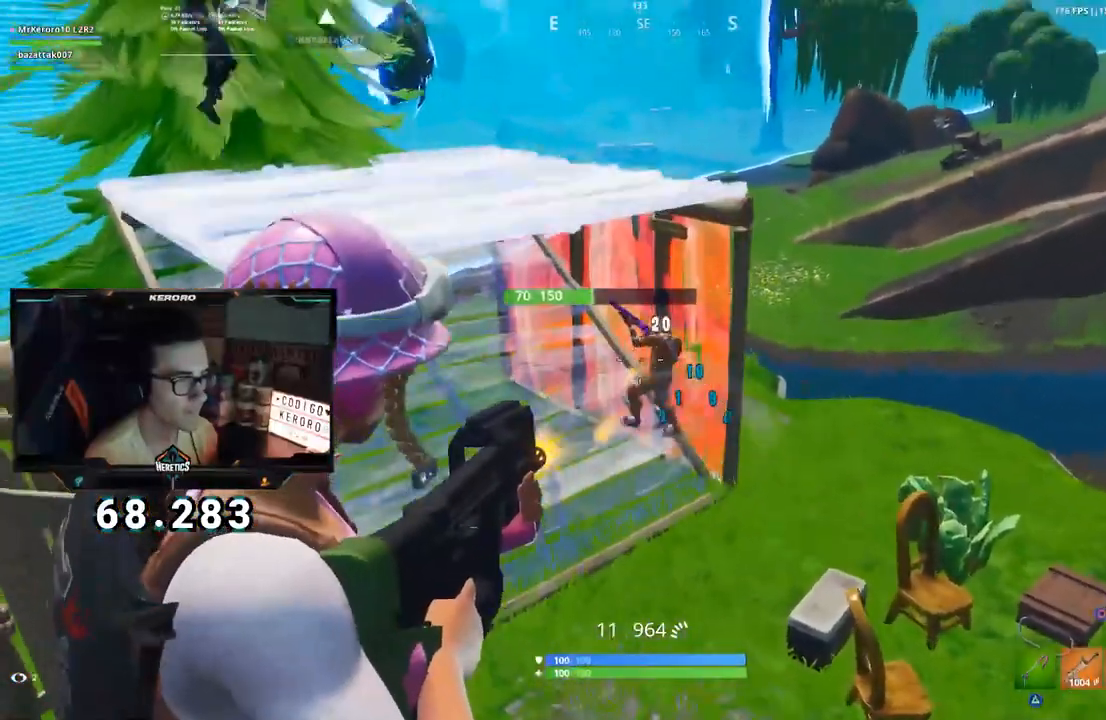
{"buttons": ["L2", "R2"], "left_stick": "up", "right_stick": "up-left", "events": [[33, "left_stick", "up"], [50, "L2", "up"], [67, "L2", "down"], [133, "right_stick", "center"], [300, "right_stick", "up"], [467, "right_stick", "up-left"]]}
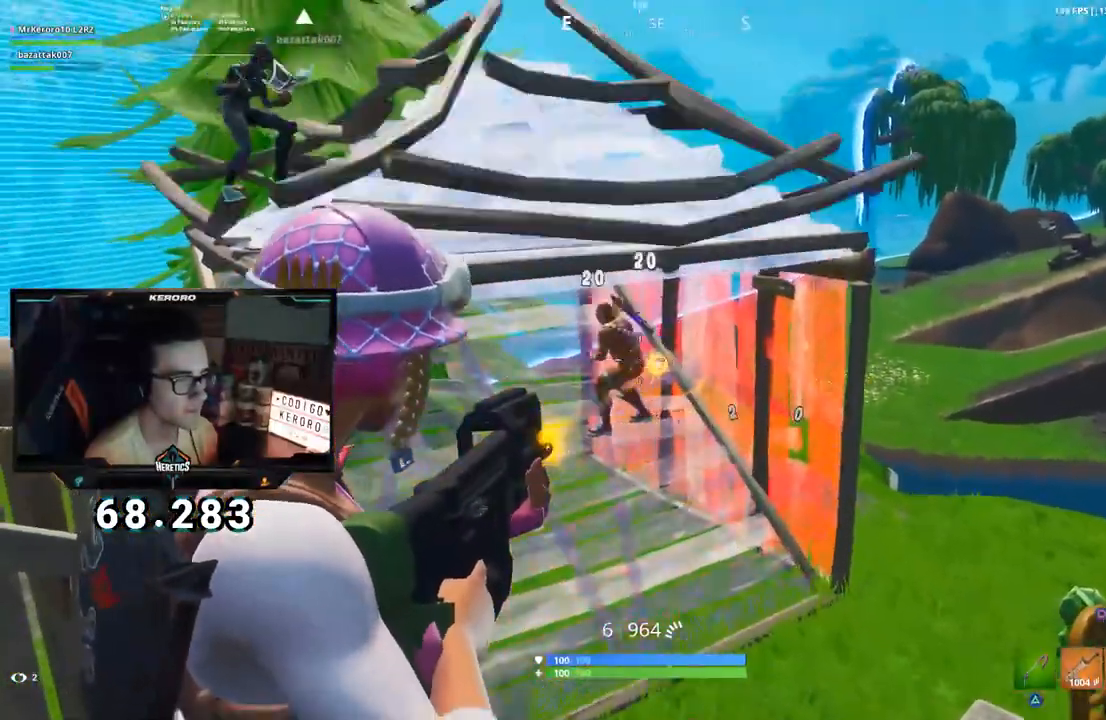
{"buttons": [], "left_stick": "up", "right_stick": "center", "events": [[267, "L2", "up"], [367, "right_stick", "center"], [384, "R2", "up"]]}
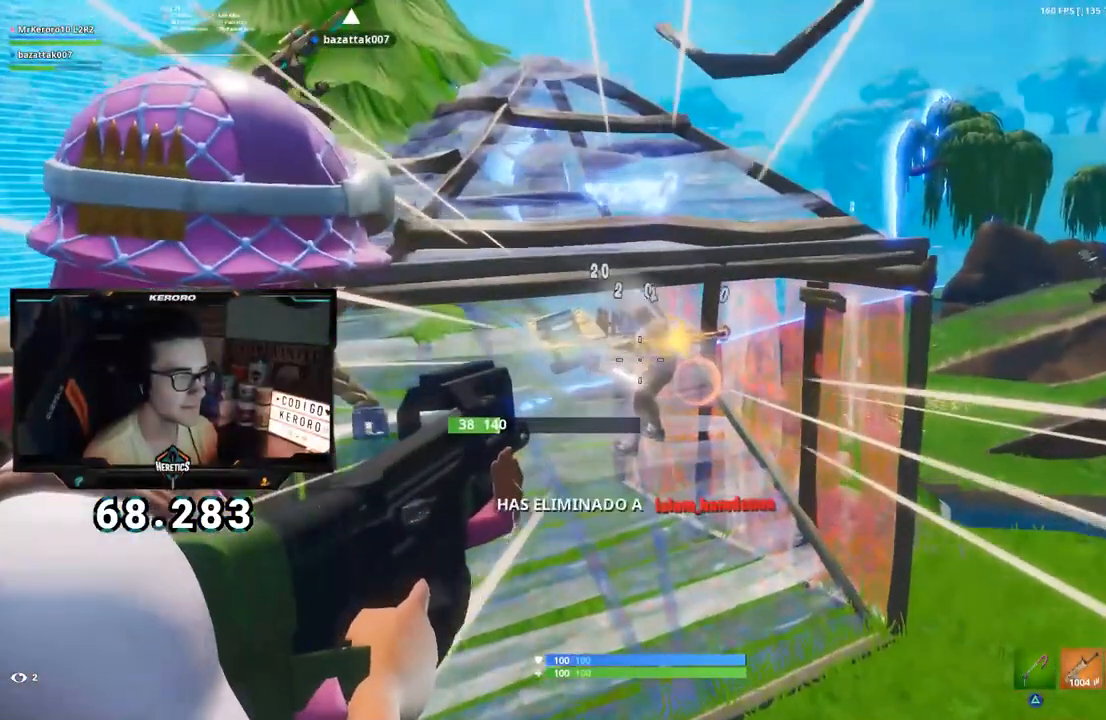
{"buttons": [], "left_stick": "up", "right_stick": "left", "events": [[67, "L1", "down"], [167, "L1", "up"], [450, "right_stick", "left"]]}
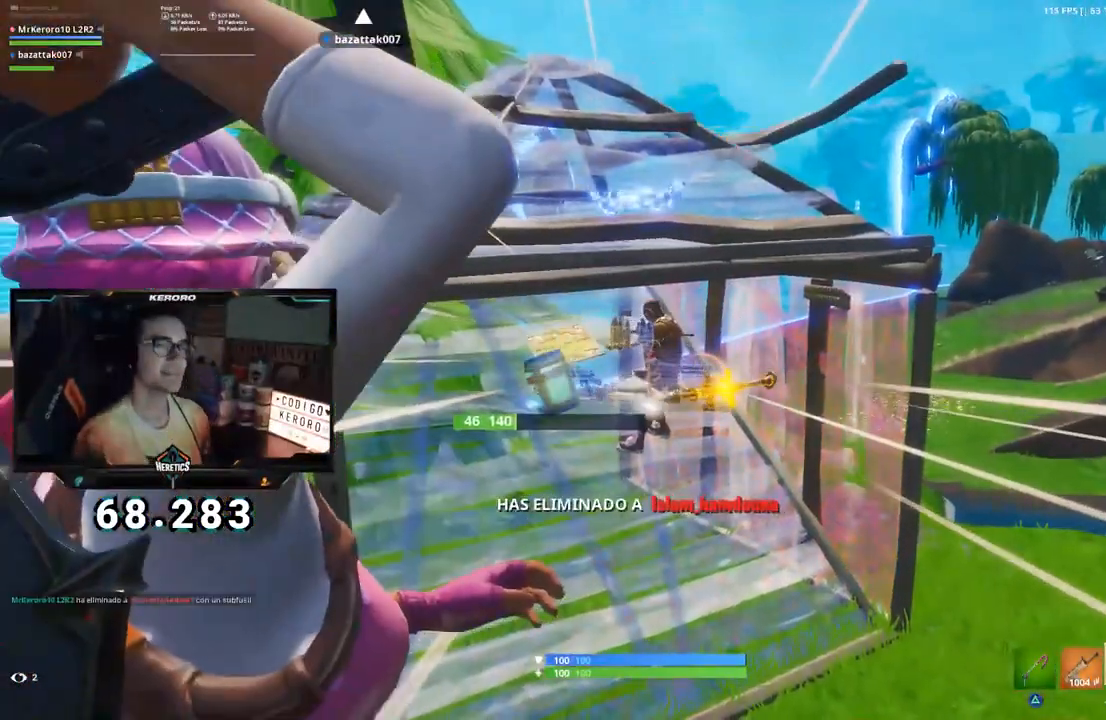
{"buttons": [], "left_stick": "up", "right_stick": "left", "events": [[201, "left_stick", "center"], [451, "left_stick", "up"]]}
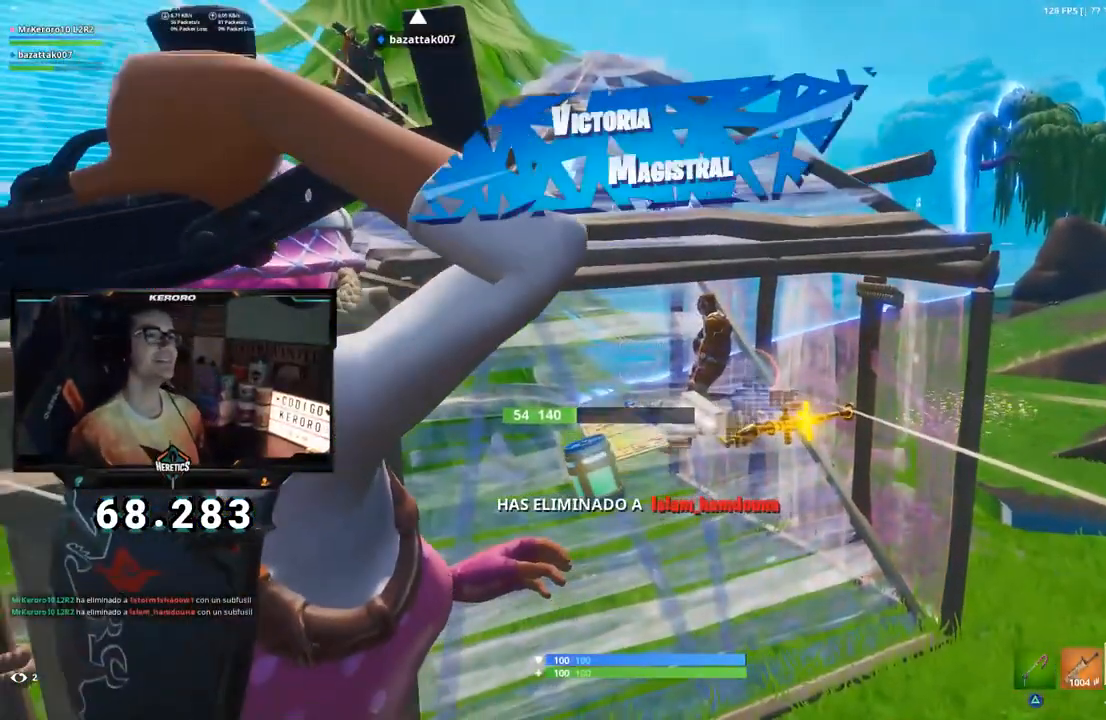
{"buttons": [], "left_stick": "up-left", "right_stick": "center", "events": [[100, "right_stick", "center"], [150, "left_stick", "center"], [384, "left_stick", "up"], [500, "left_stick", "up-left"]]}
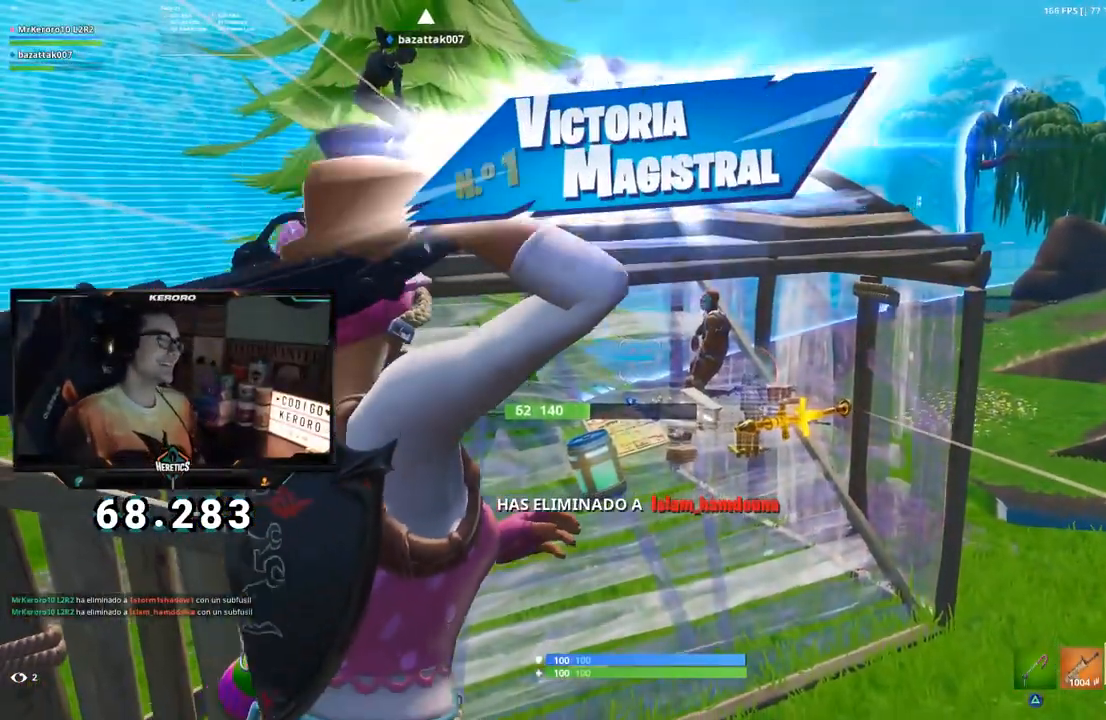
{"buttons": [], "left_stick": "center", "right_stick": "center", "events": [[151, "left_stick", "center"]]}